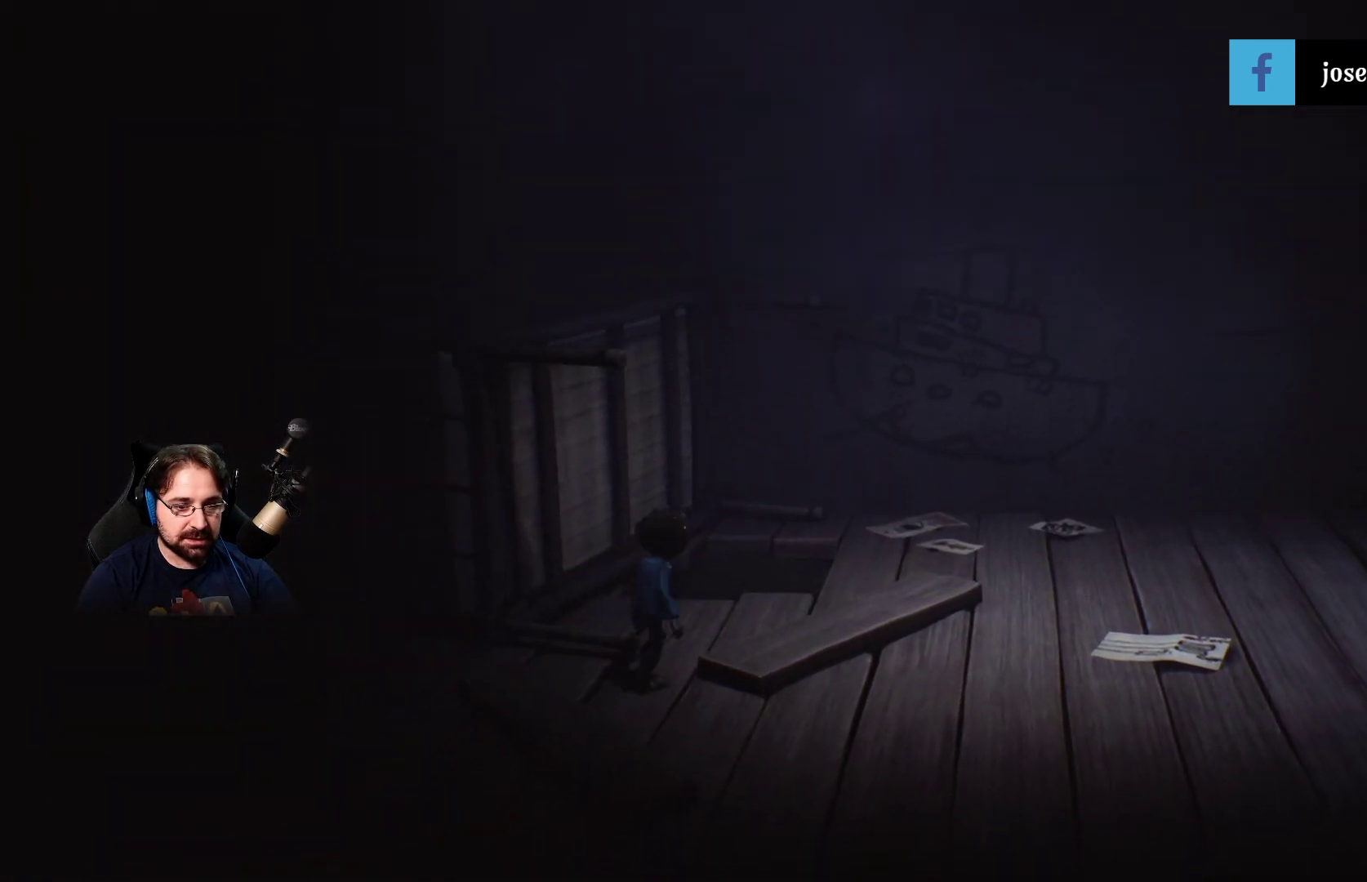
Gameplay with a controller (PlayStation layout); each line is a JSON object with the inputs held at the frame after it. "events" lists button and stick changes between this image and that frame as [ms after this image, input, new state], when the widget could be followed in between.
{"buttons": [], "left_stick": "up", "right_stick": "down", "events": [[300, "right_stick", "down"], [400, "left_stick", "up"]]}
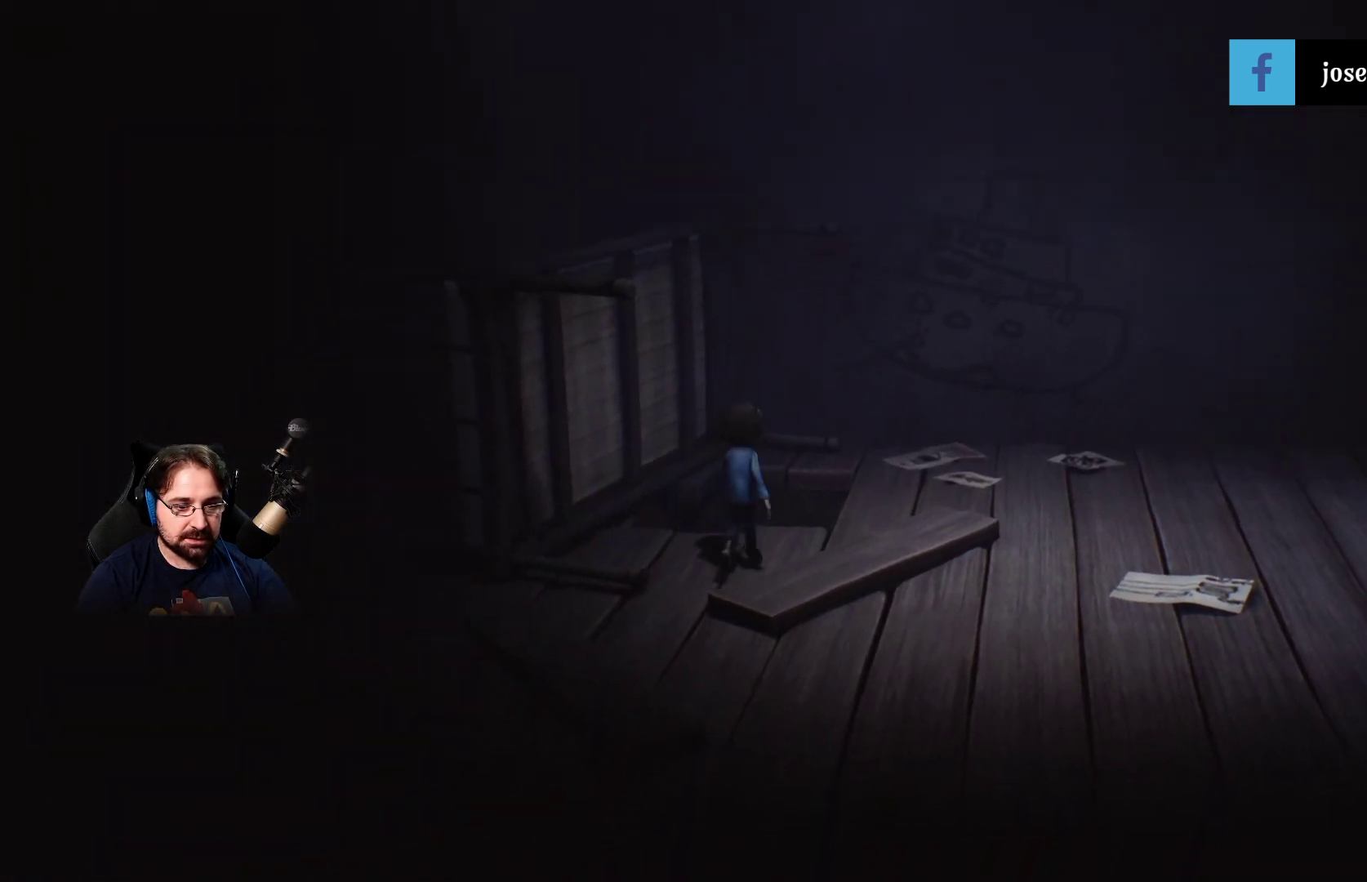
{"buttons": [], "left_stick": "up", "right_stick": "center", "events": [[433, "right_stick", "center"]]}
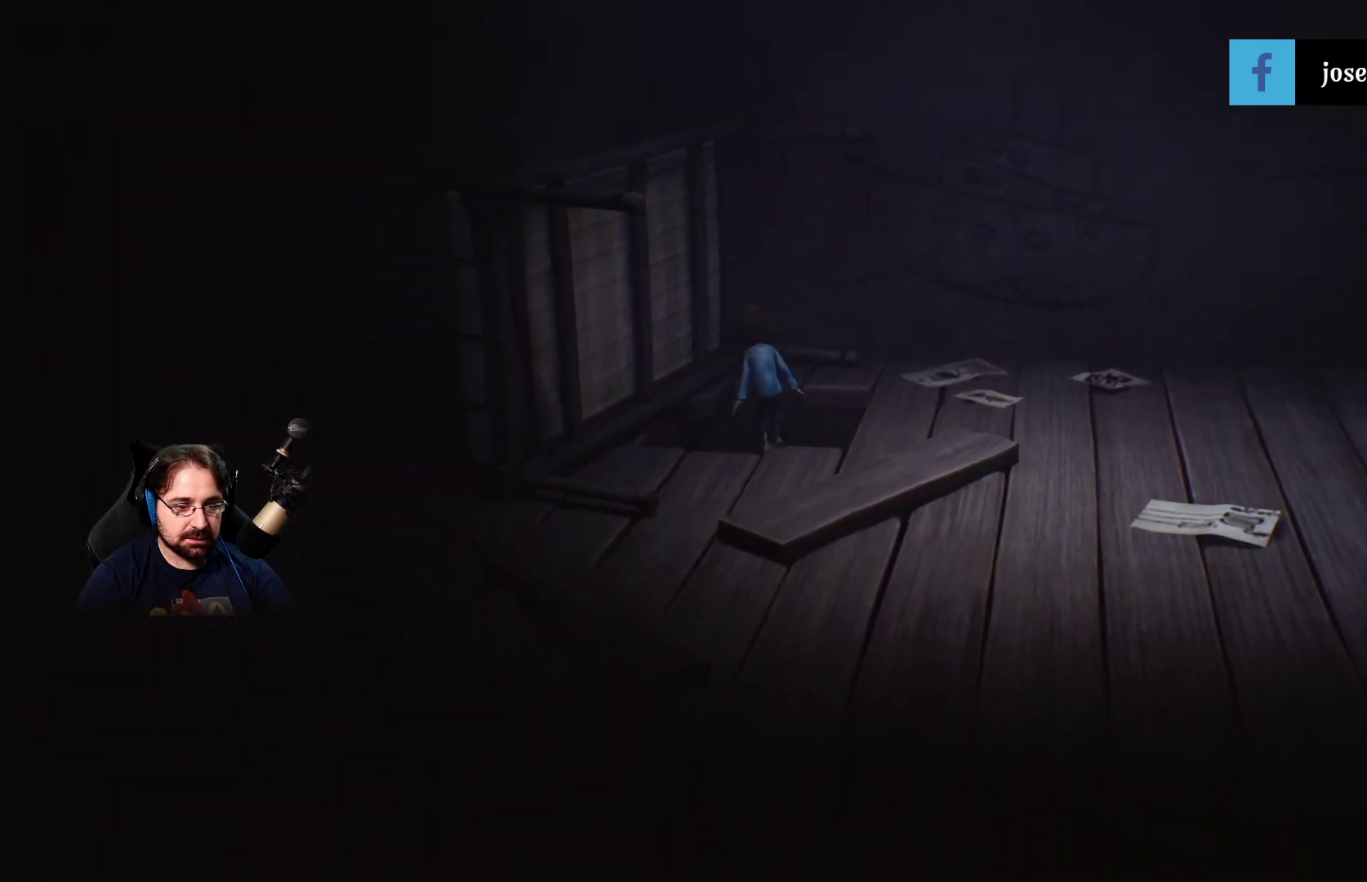
{"buttons": [], "left_stick": "center", "right_stick": "center", "events": [[67, "left_stick", "up-right"], [300, "left_stick", "center"]]}
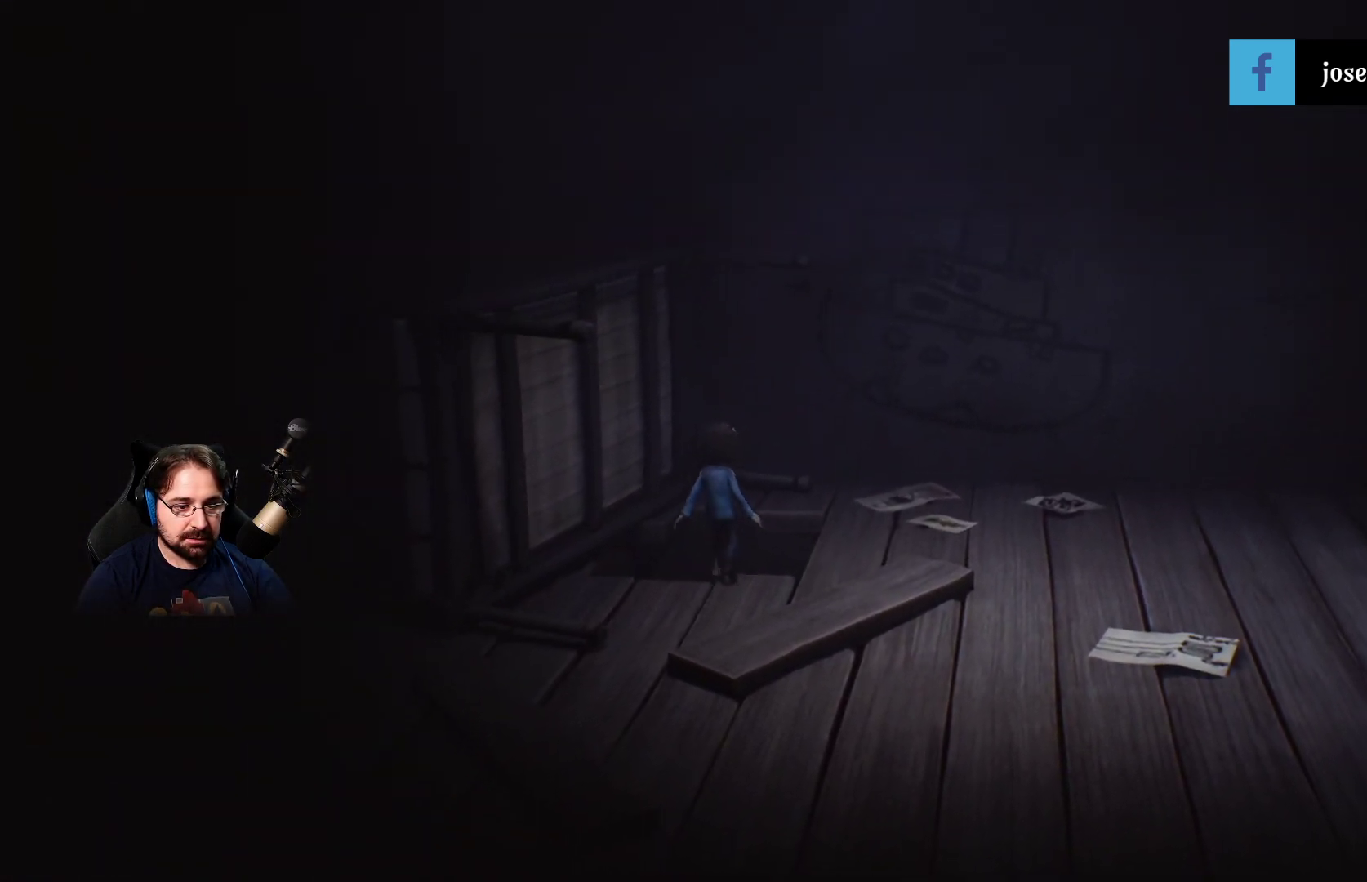
{"buttons": [], "left_stick": "up", "right_stick": "center", "events": [[100, "left_stick", "up"]]}
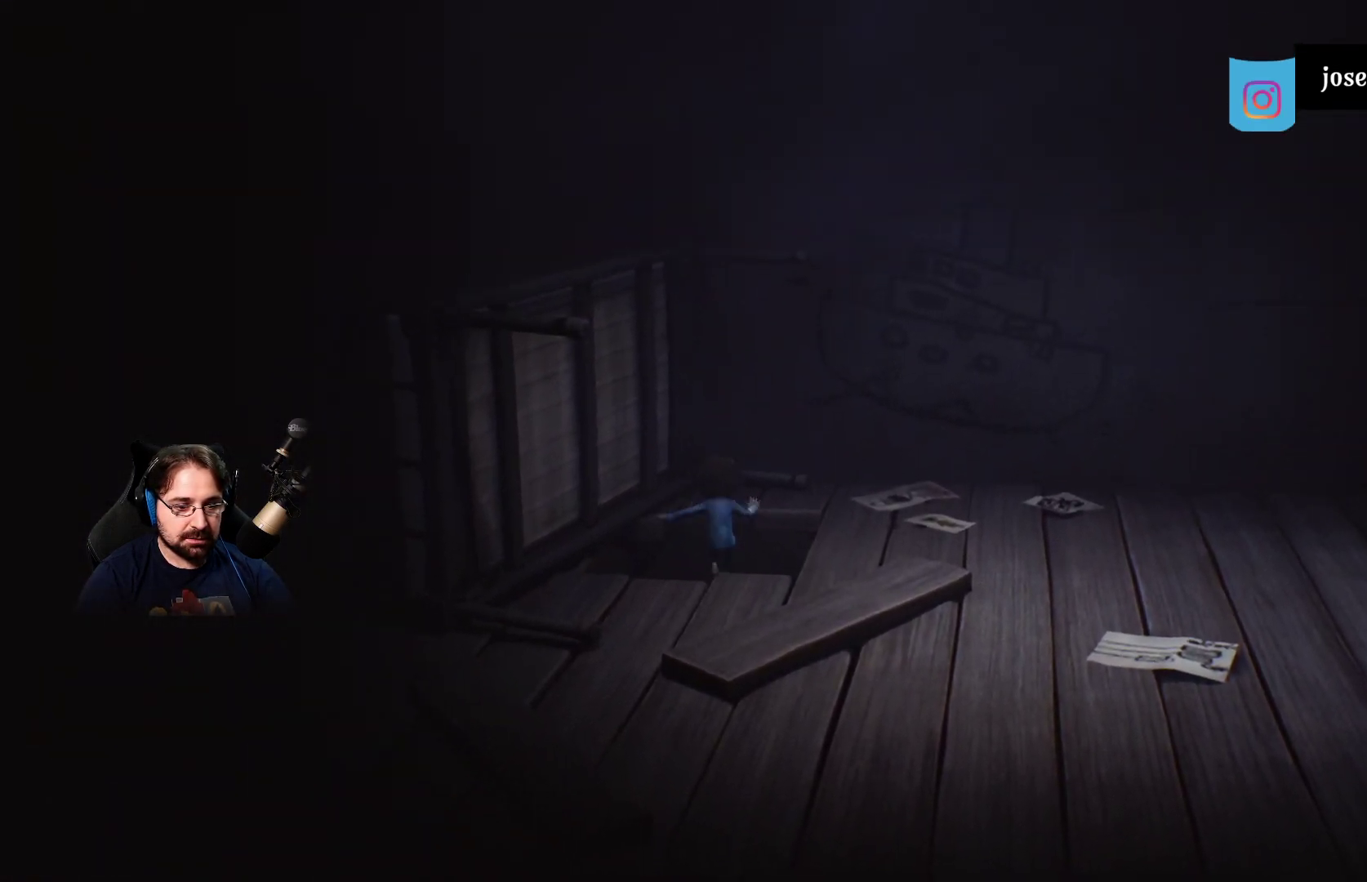
{"buttons": [], "left_stick": "center", "right_stick": "center", "events": [[333, "left_stick", "center"]]}
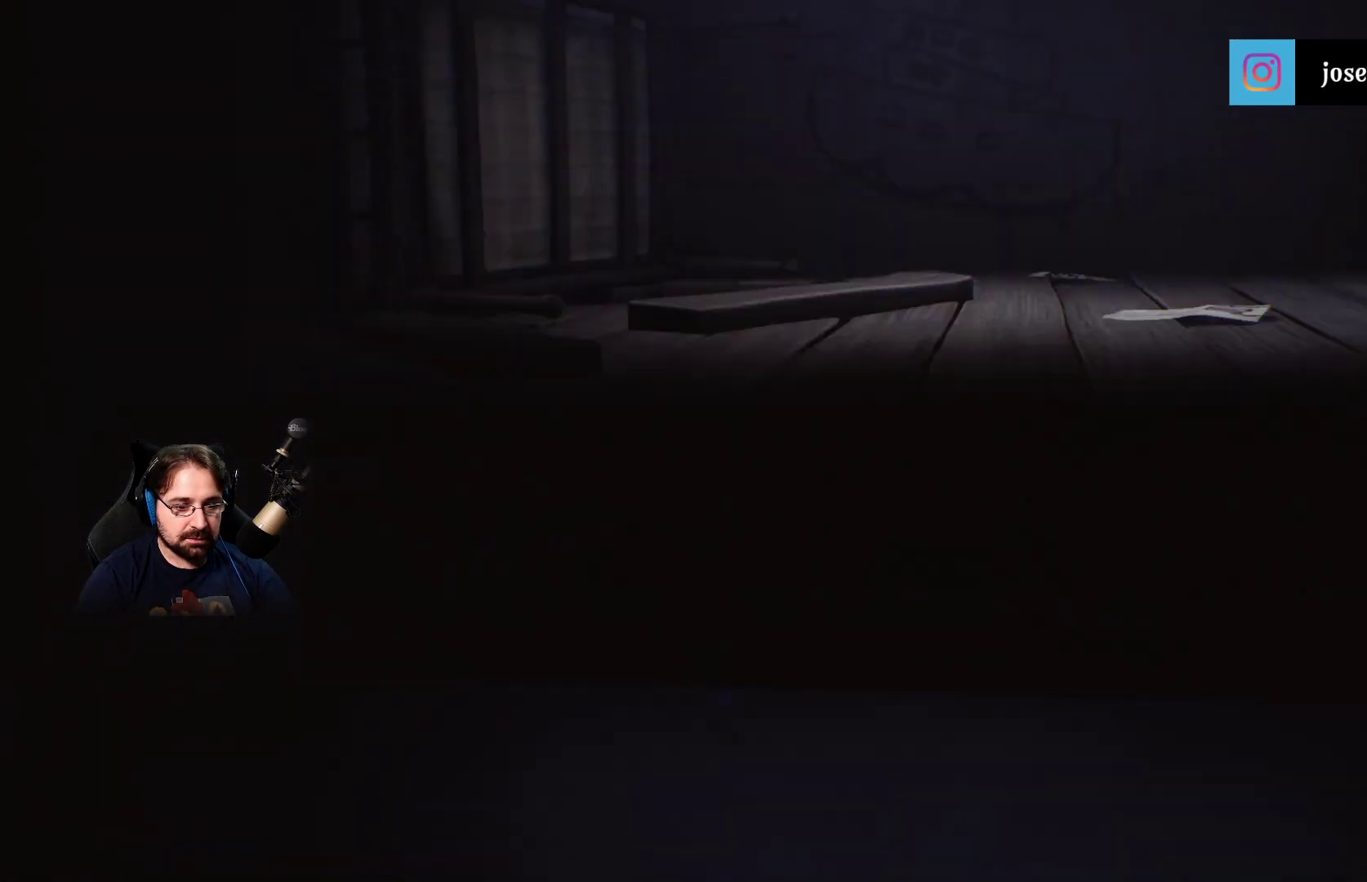
{"buttons": [], "left_stick": "center", "right_stick": "center", "events": []}
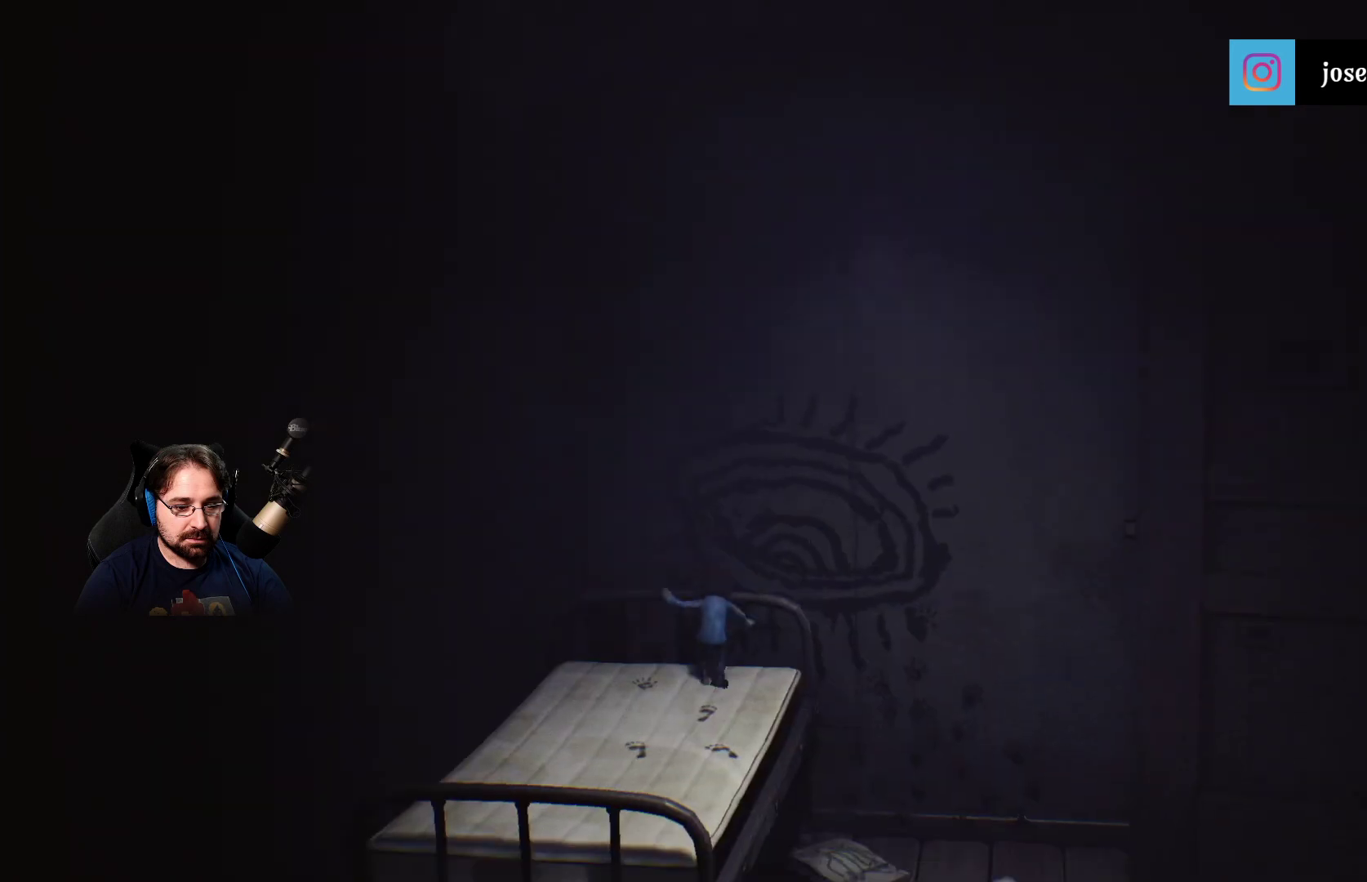
{"buttons": [], "left_stick": "center", "right_stick": "center", "events": []}
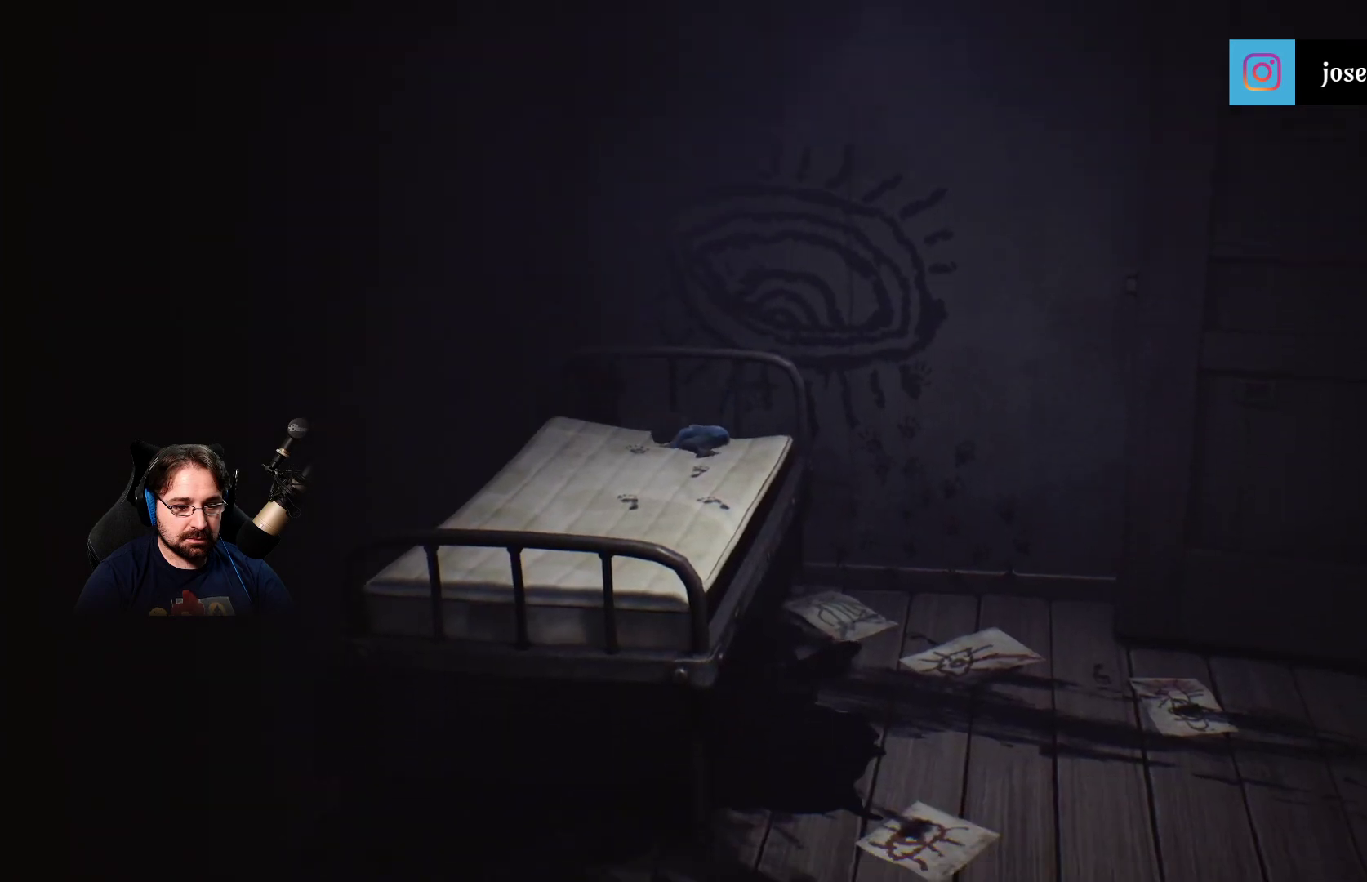
{"buttons": [], "left_stick": "down", "right_stick": "center", "events": [[400, "left_stick", "down"]]}
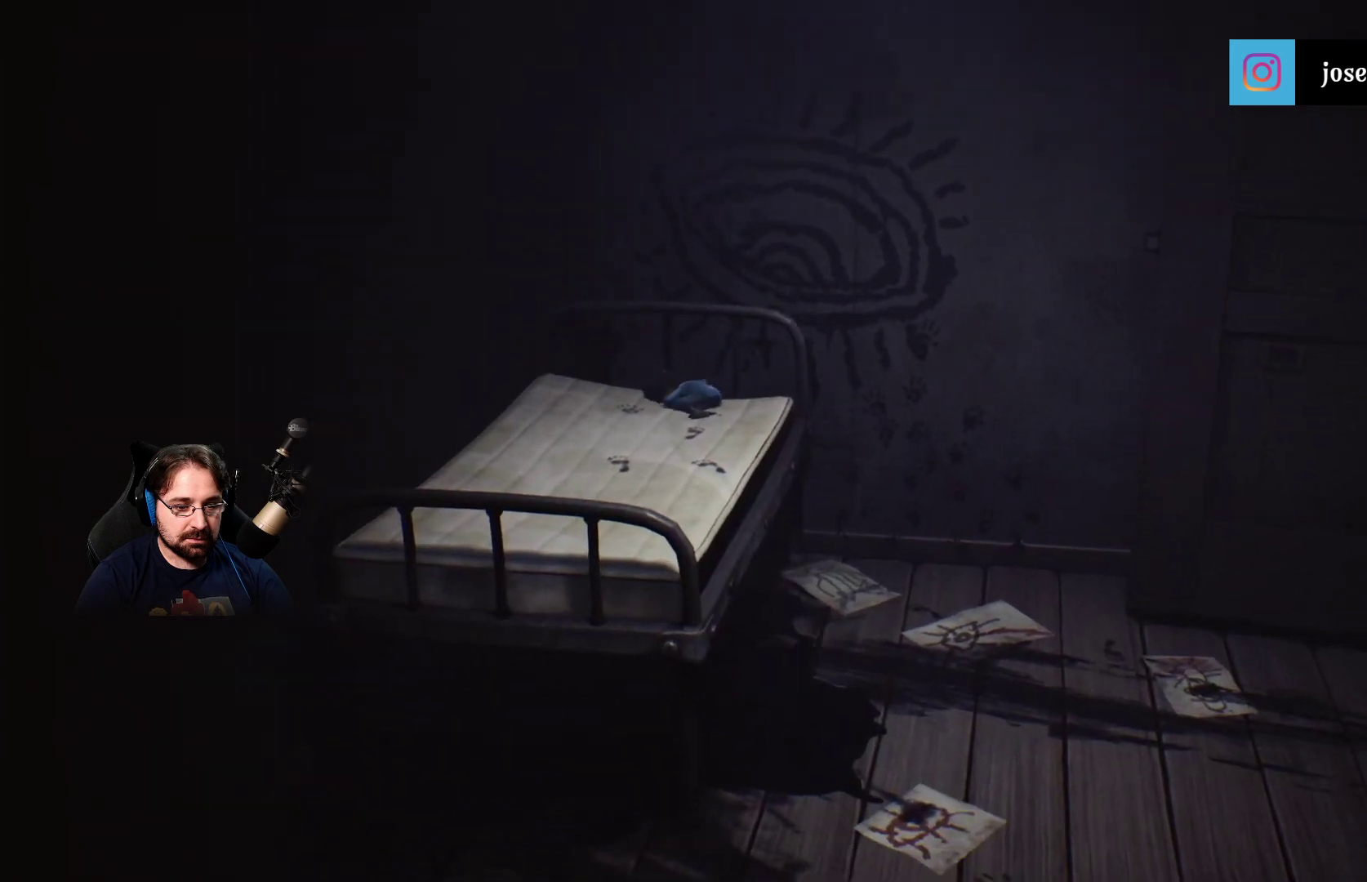
{"buttons": [], "left_stick": "down", "right_stick": "center", "events": []}
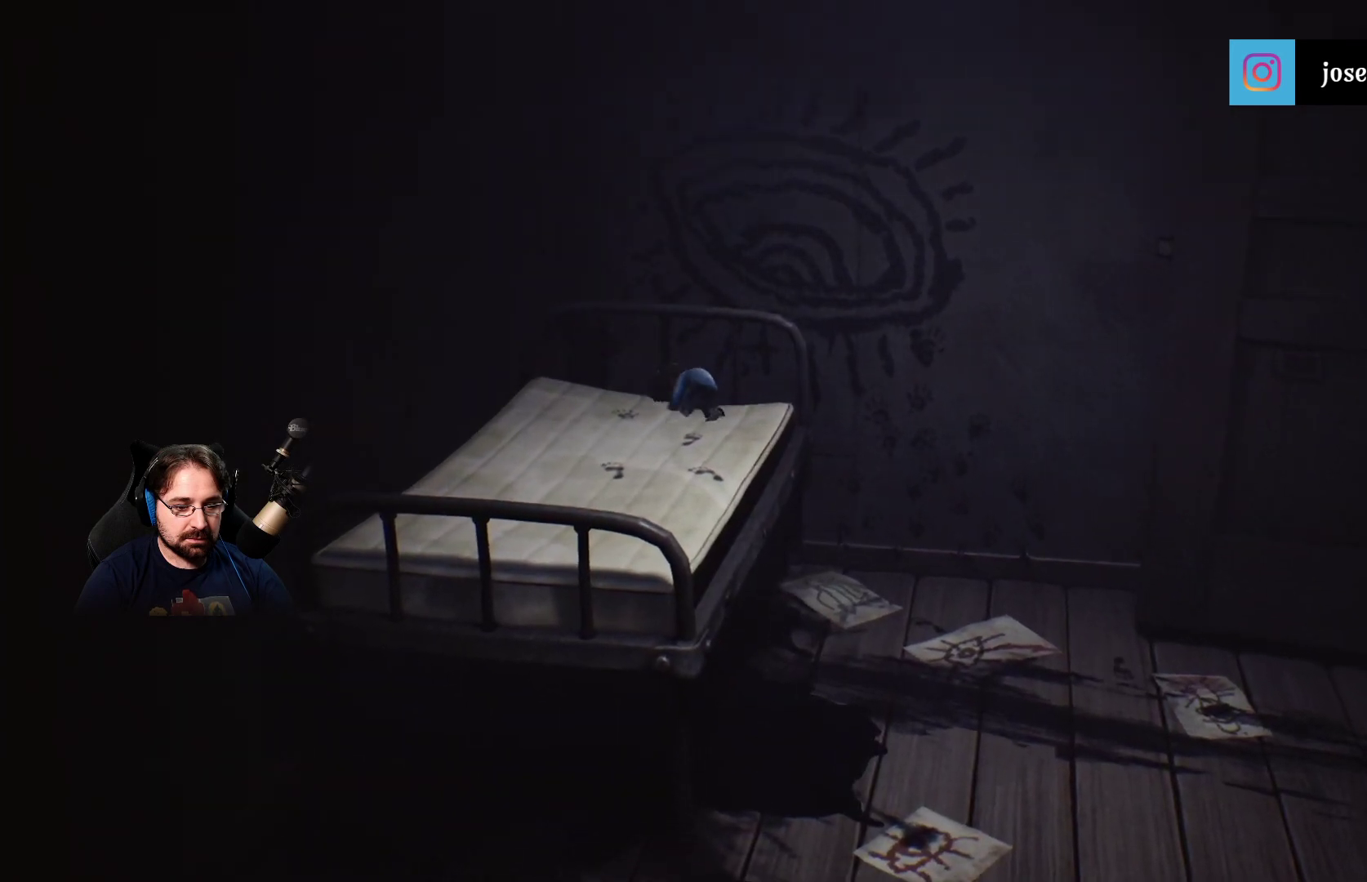
{"buttons": [], "left_stick": "down", "right_stick": "center", "events": []}
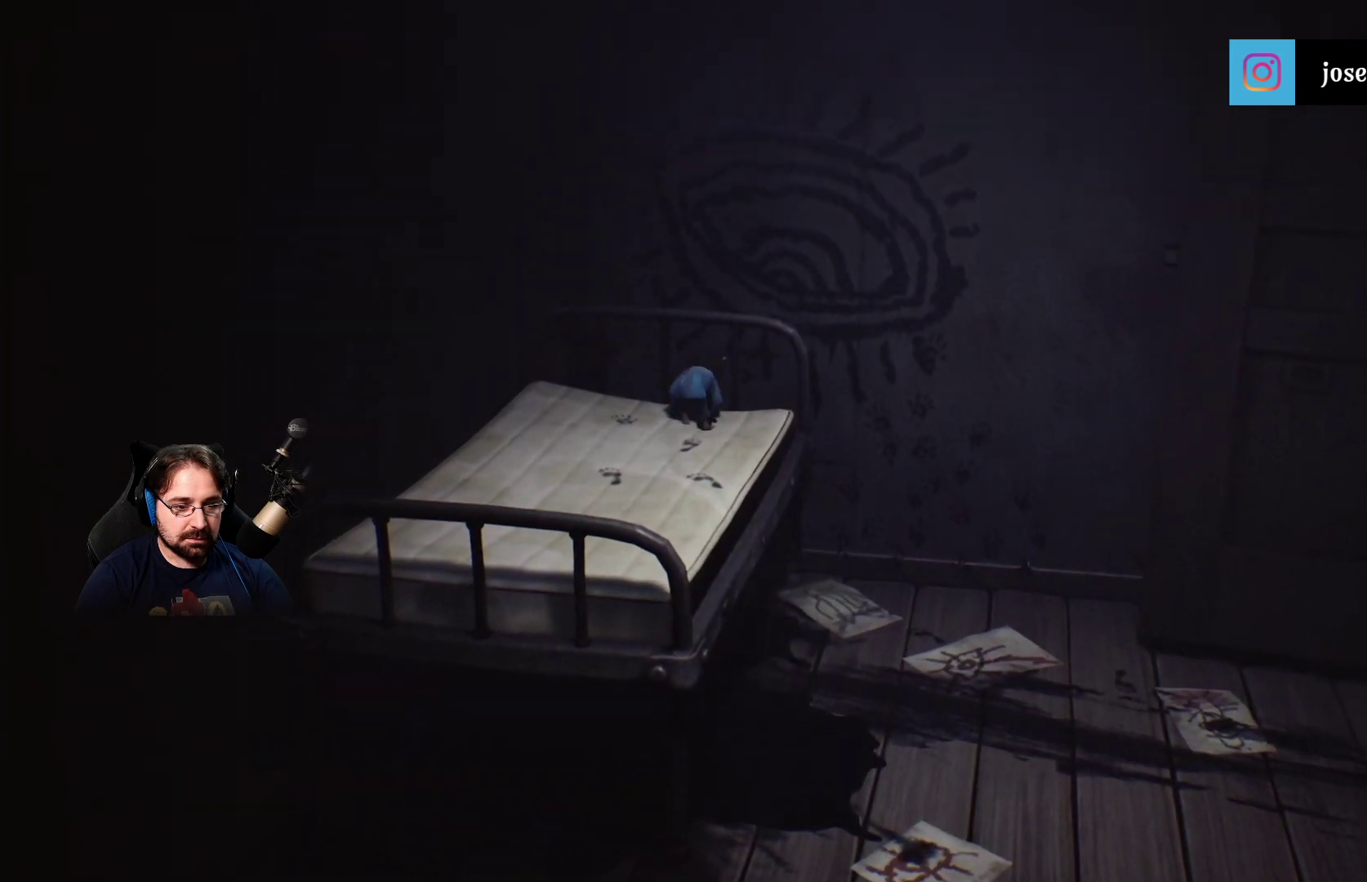
{"buttons": [], "left_stick": "down", "right_stick": "center", "events": []}
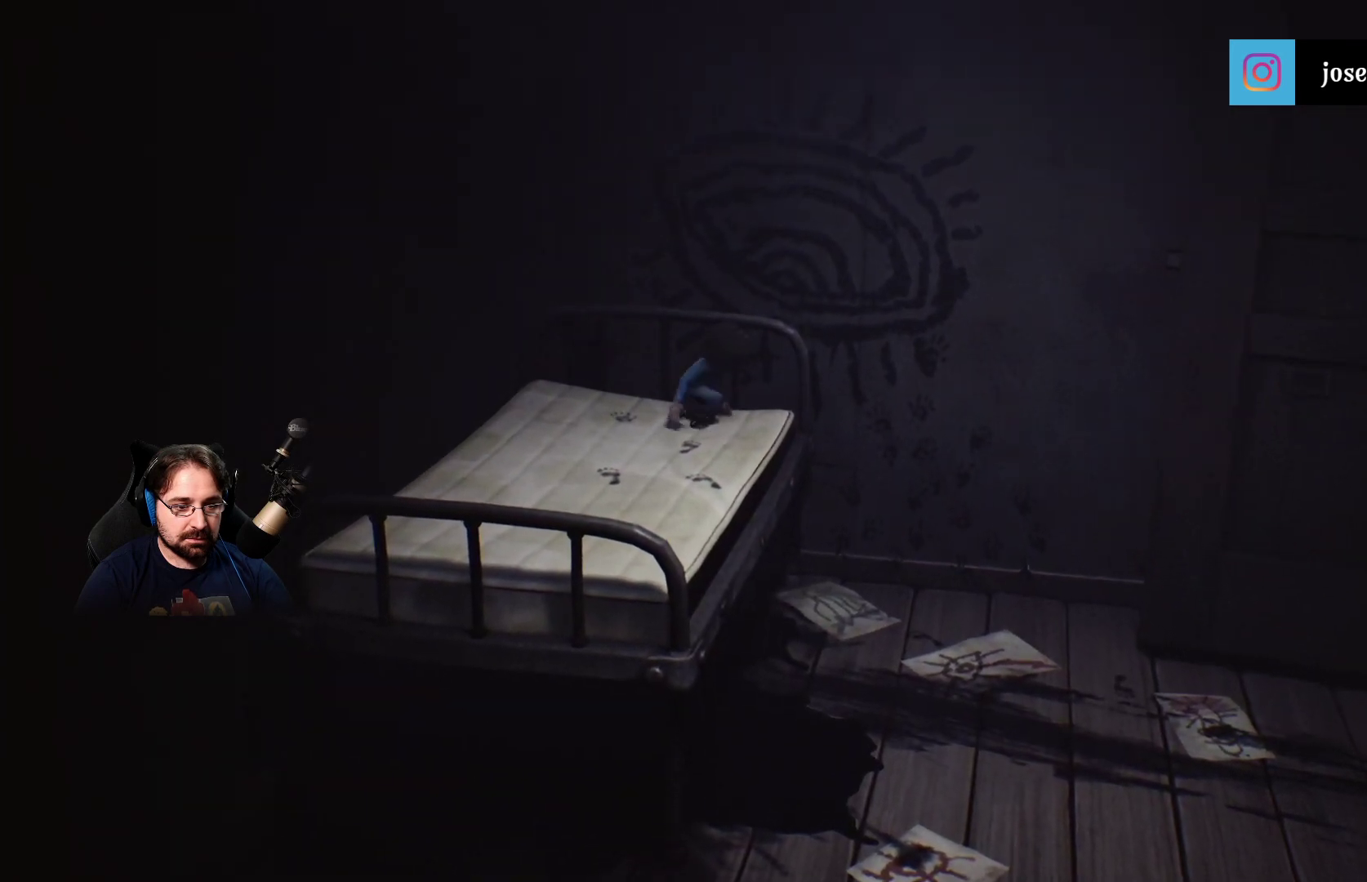
{"buttons": [], "left_stick": "down-right", "right_stick": "center", "events": [[233, "left_stick", "down-right"]]}
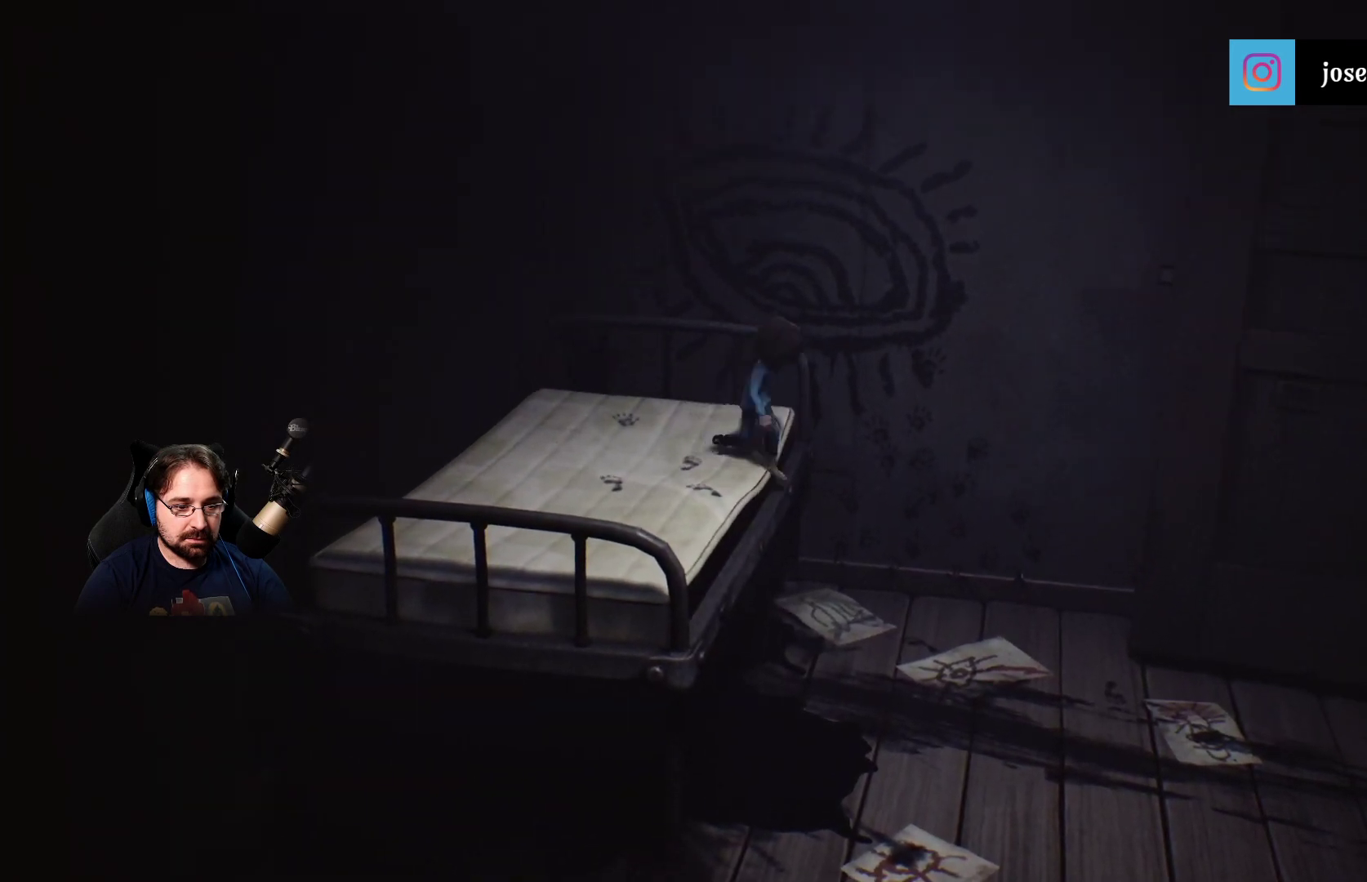
{"buttons": [], "left_stick": "down-left", "right_stick": "center", "events": [[300, "left_stick", "down"], [433, "left_stick", "down-left"]]}
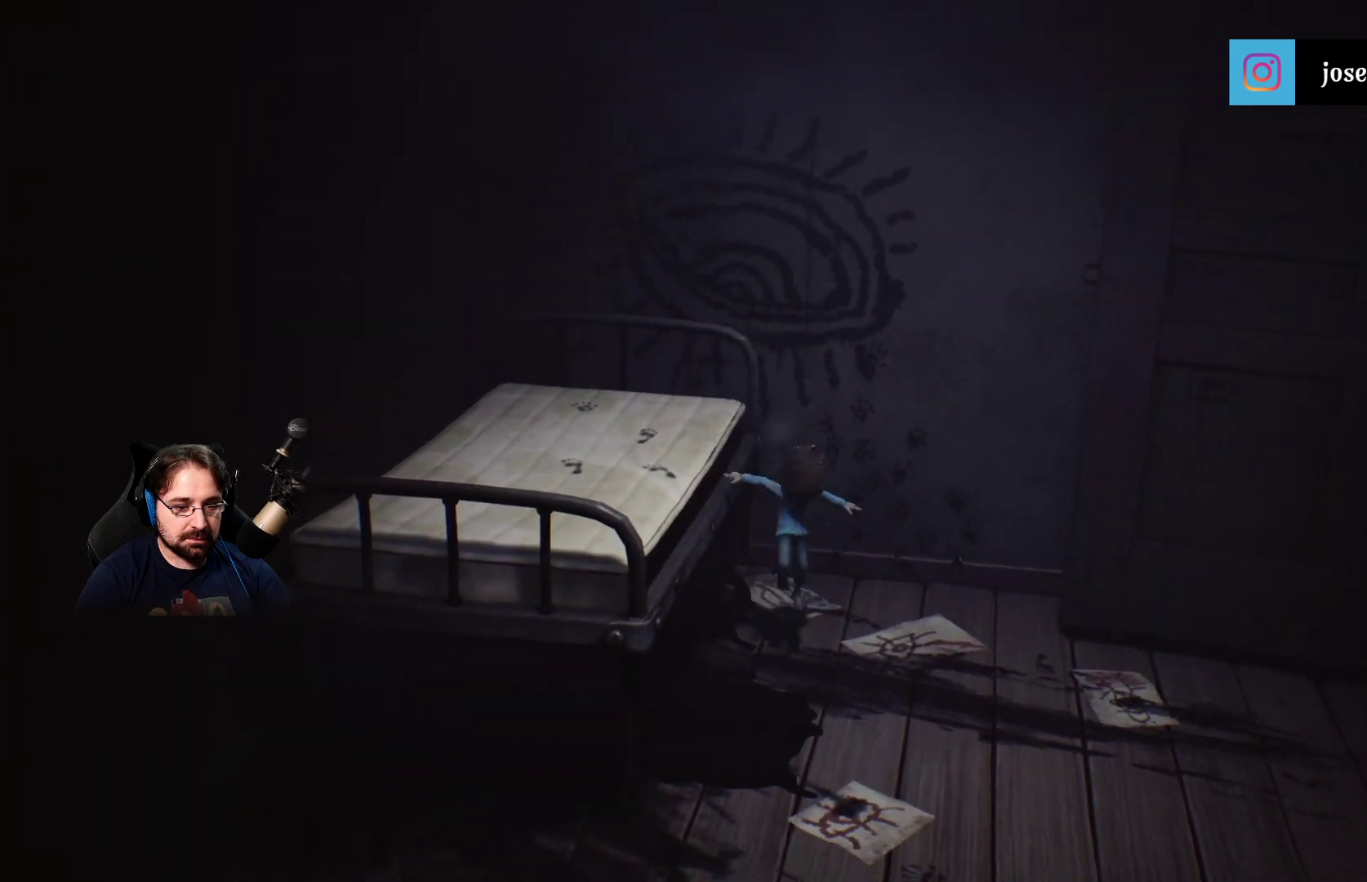
{"buttons": ["SQUARE"], "left_stick": "down-left", "right_stick": "center", "events": [[33, "SQUARE", "down"]]}
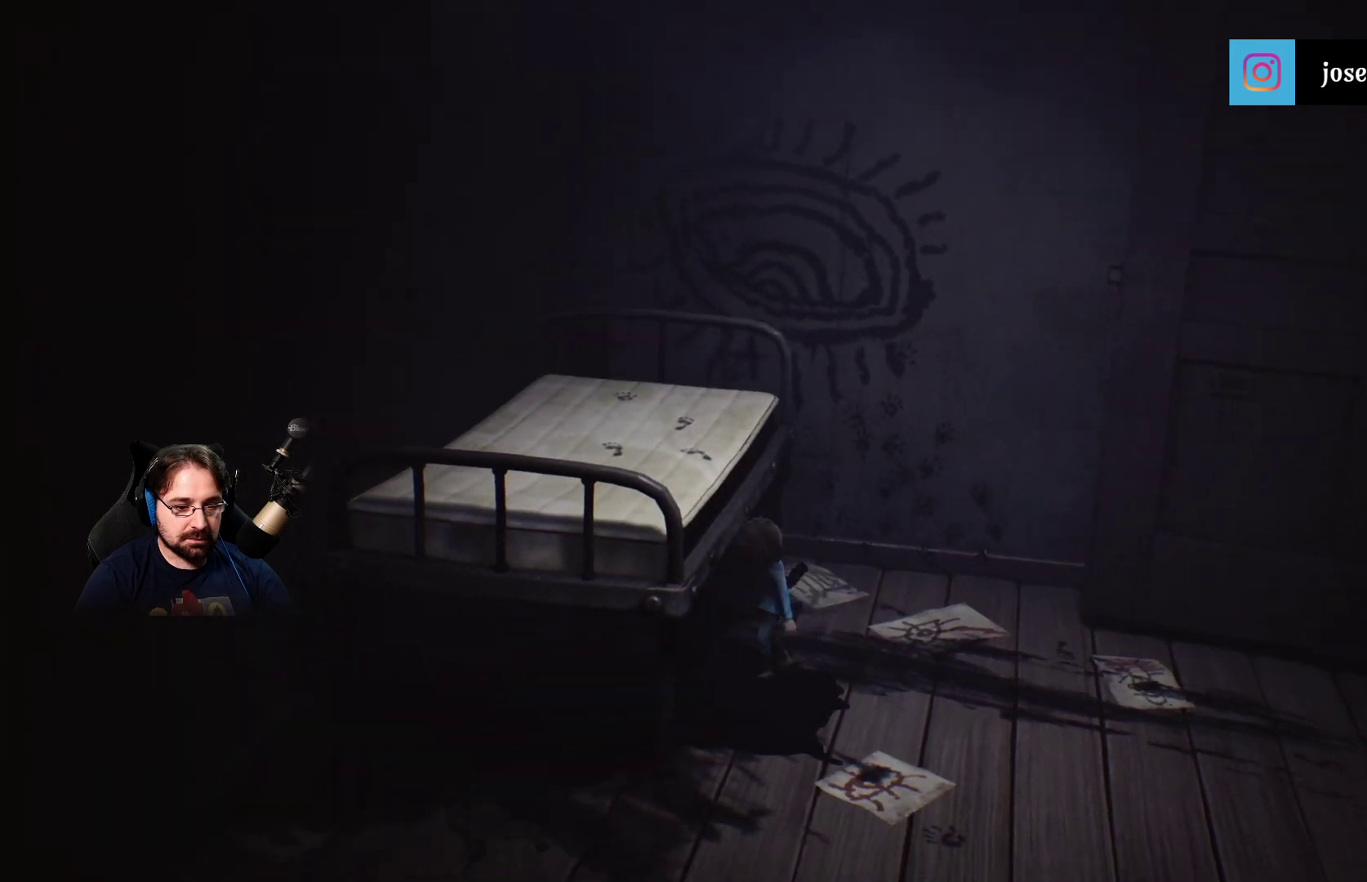
{"buttons": ["L2"], "left_stick": "up-left", "right_stick": "center", "events": [[100, "left_stick", "left"], [167, "SQUARE", "up"], [200, "L2", "down"], [300, "left_stick", "up-left"]]}
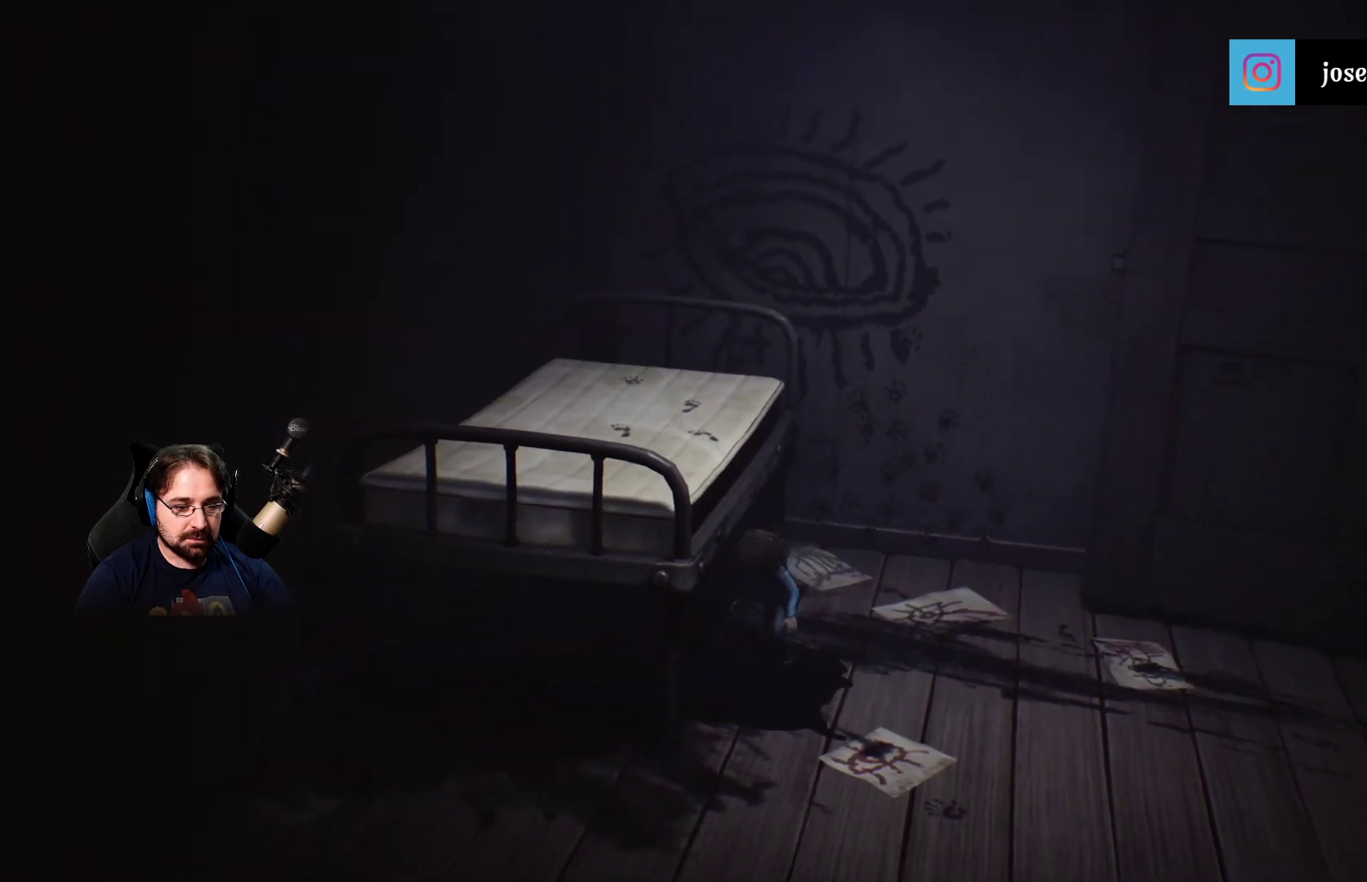
{"buttons": ["L2"], "left_stick": "up-left", "right_stick": "center", "events": []}
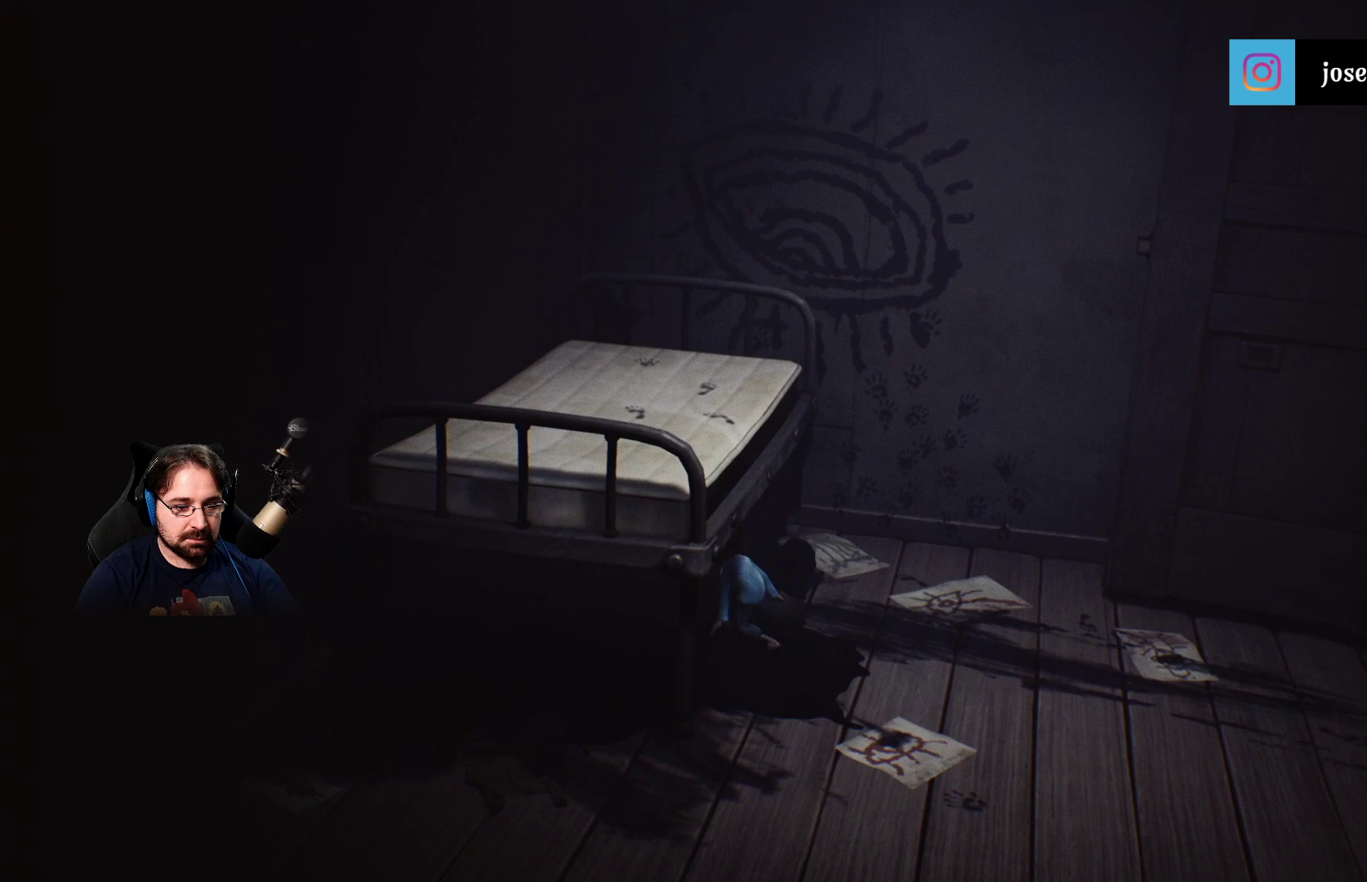
{"buttons": ["L2"], "left_stick": "up-left", "right_stick": "center", "events": []}
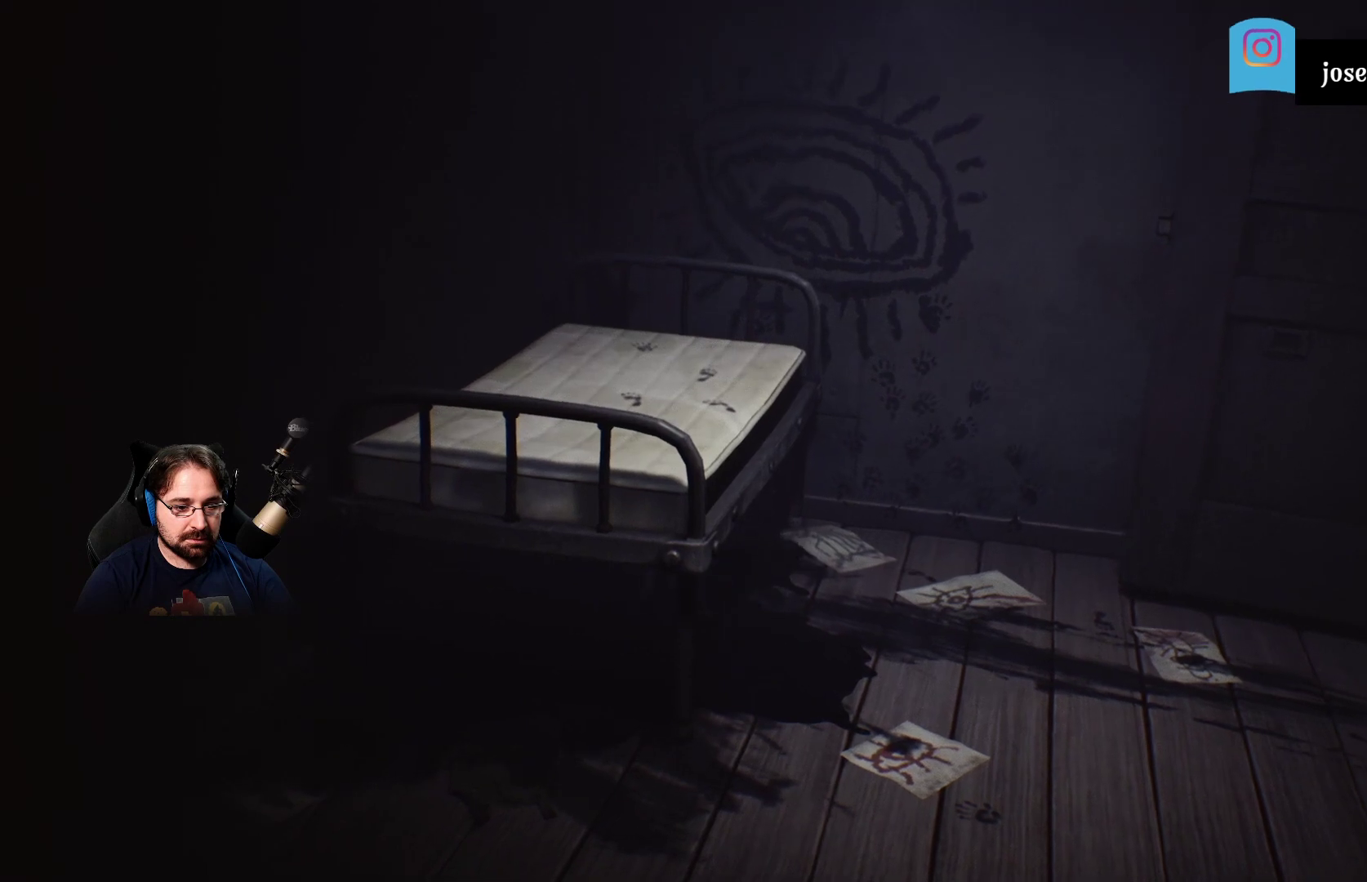
{"buttons": ["L2"], "left_stick": "up-right", "right_stick": "center", "events": [[267, "left_stick", "up"], [467, "left_stick", "up-right"]]}
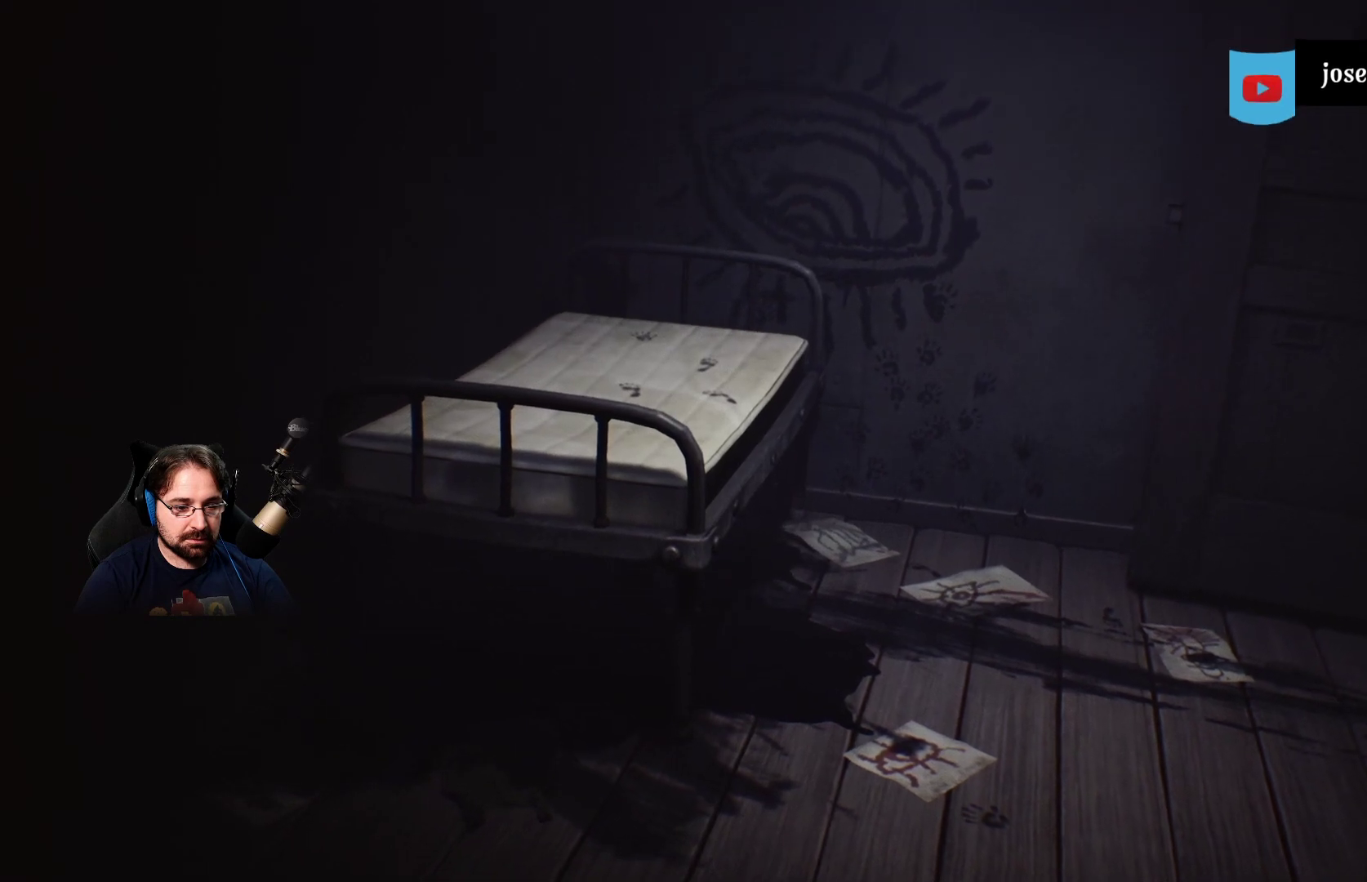
{"buttons": ["L2"], "left_stick": "up-right", "right_stick": "center", "events": []}
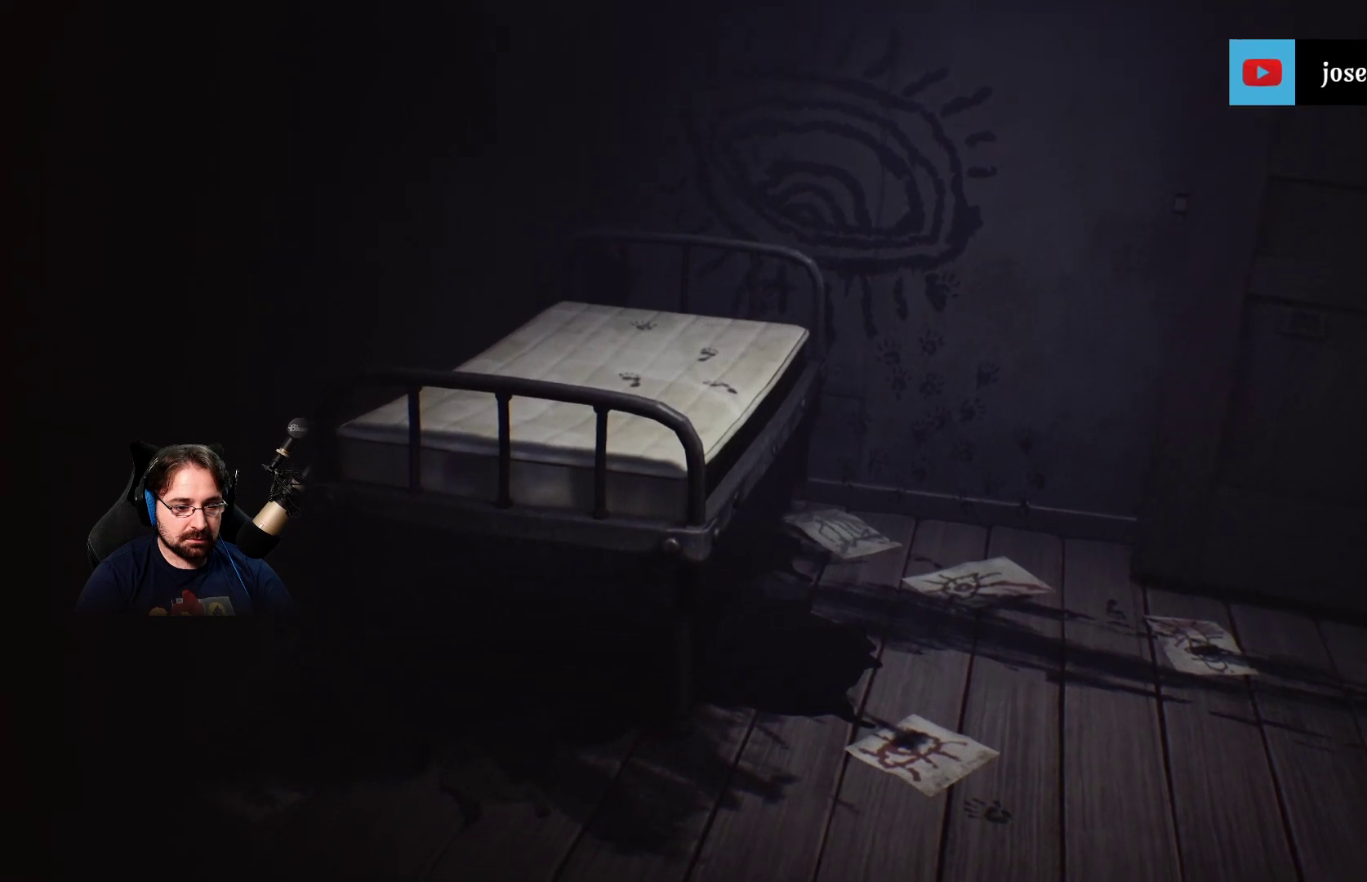
{"buttons": ["L2"], "left_stick": "right", "right_stick": "center", "events": [[333, "left_stick", "right"]]}
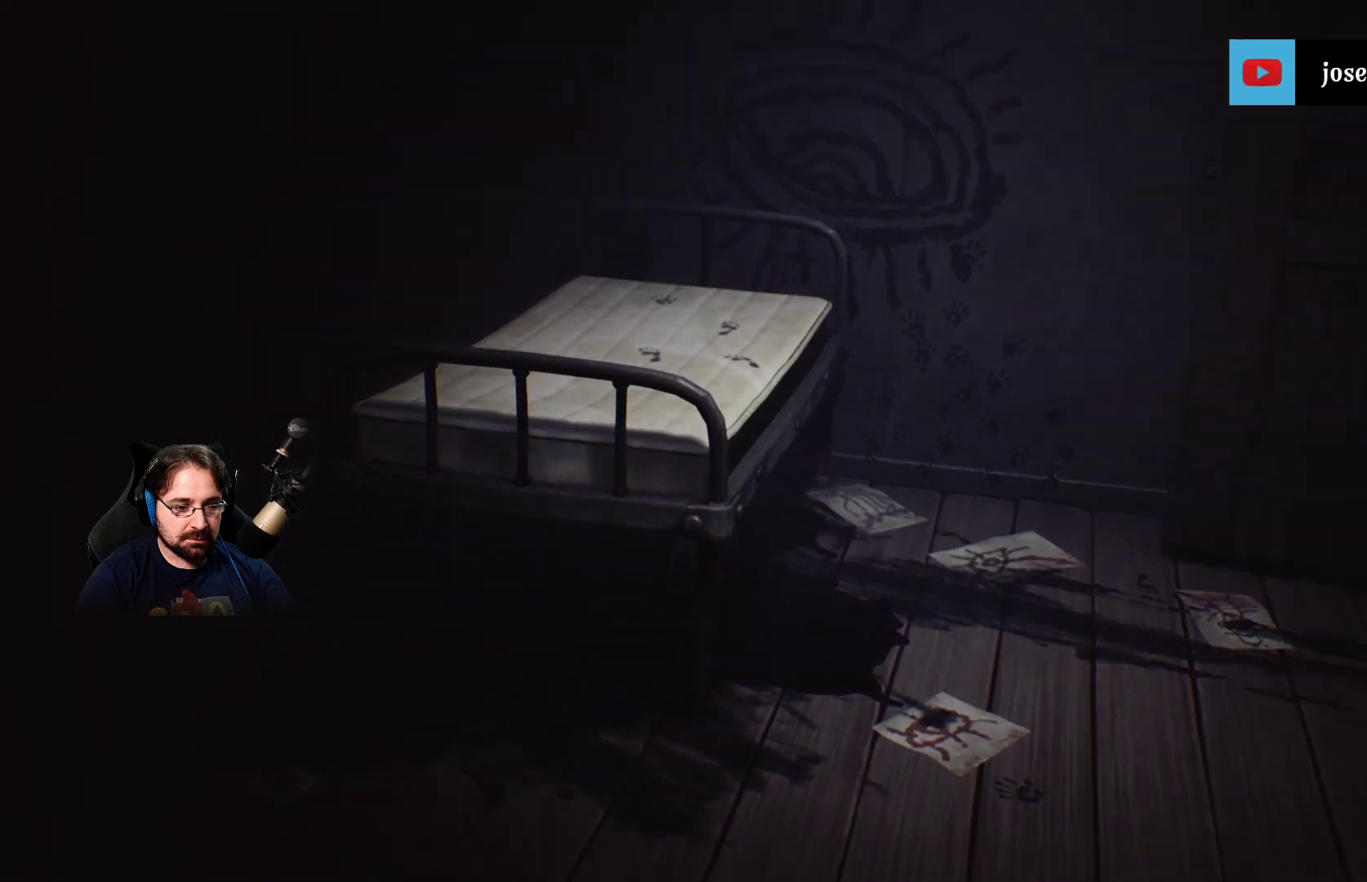
{"buttons": ["L2"], "left_stick": "right", "right_stick": "center", "events": []}
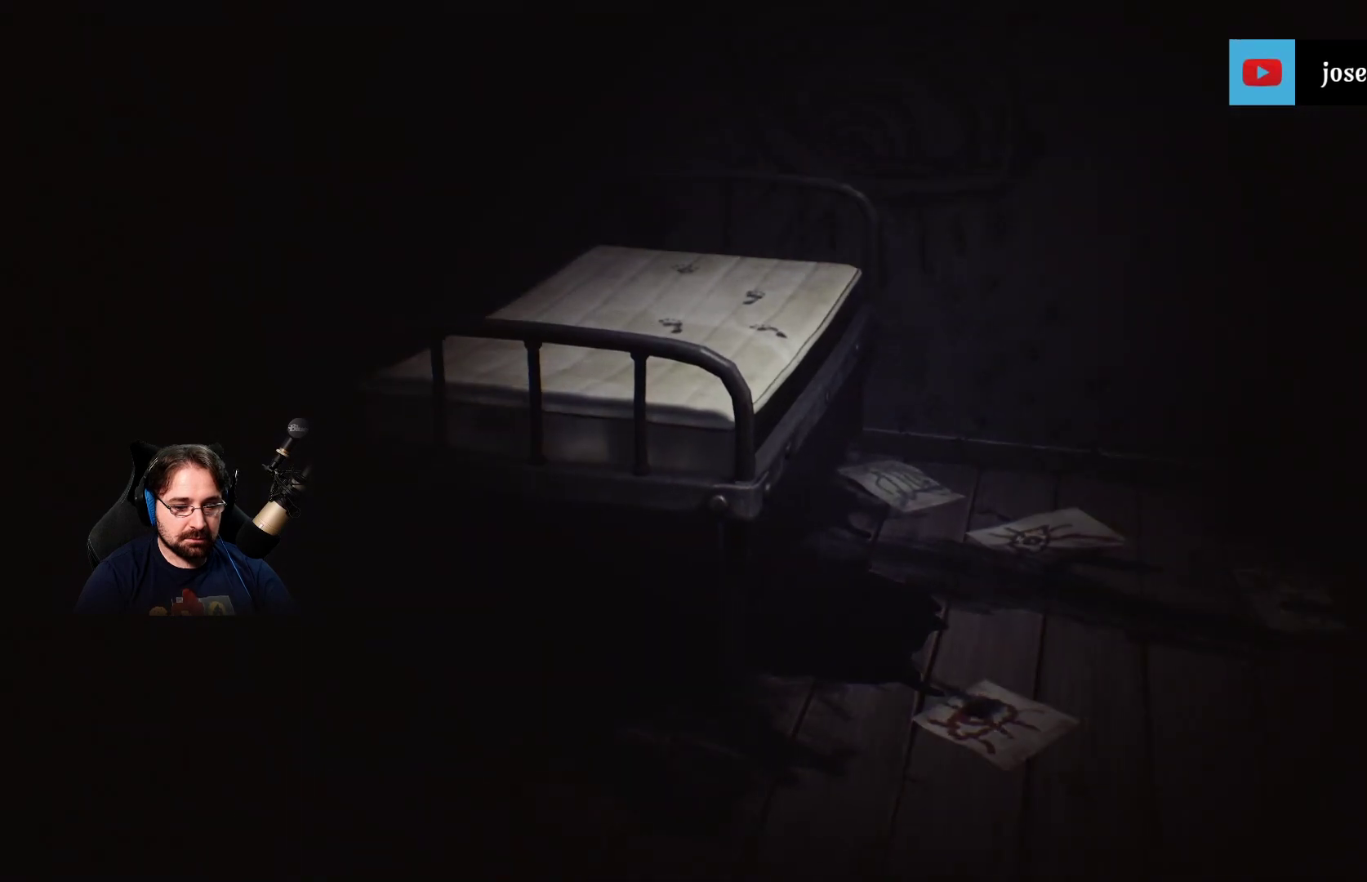
{"buttons": [], "left_stick": "right", "right_stick": "center", "events": [[133, "L2", "up"]]}
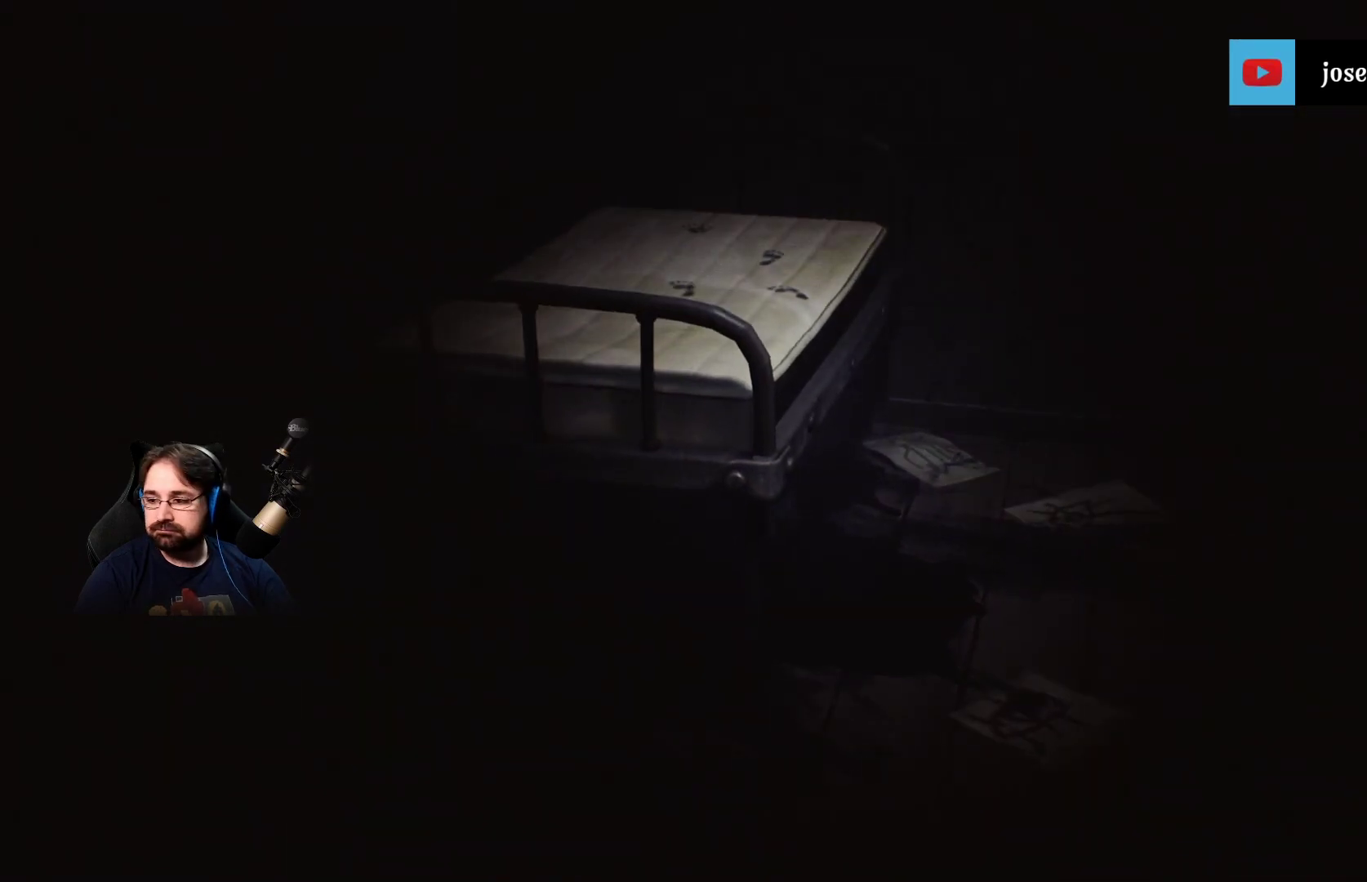
{"buttons": [], "left_stick": "right", "right_stick": "center", "events": []}
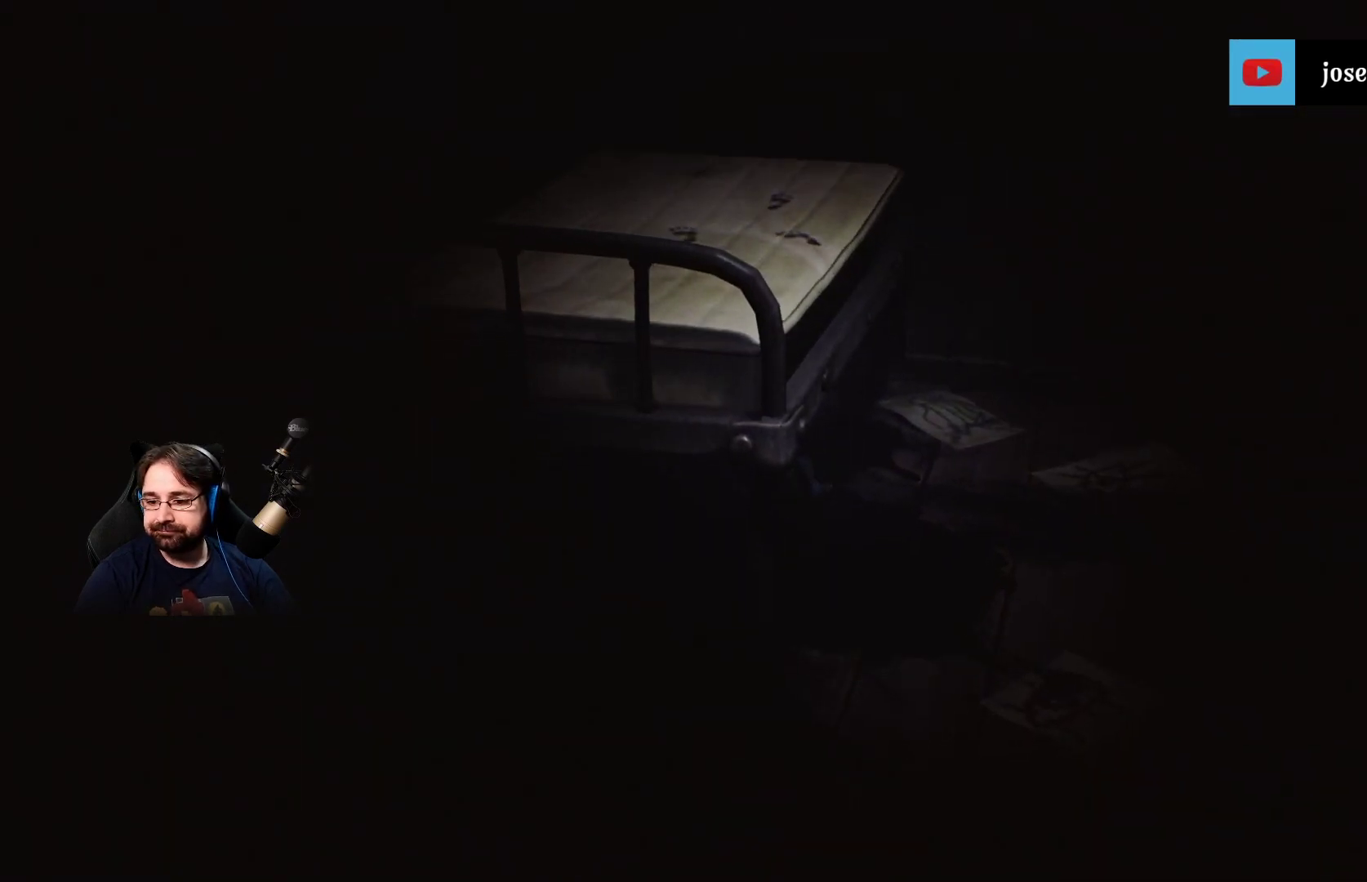
{"buttons": [], "left_stick": "up-right", "right_stick": "center", "events": [[167, "left_stick", "up-right"]]}
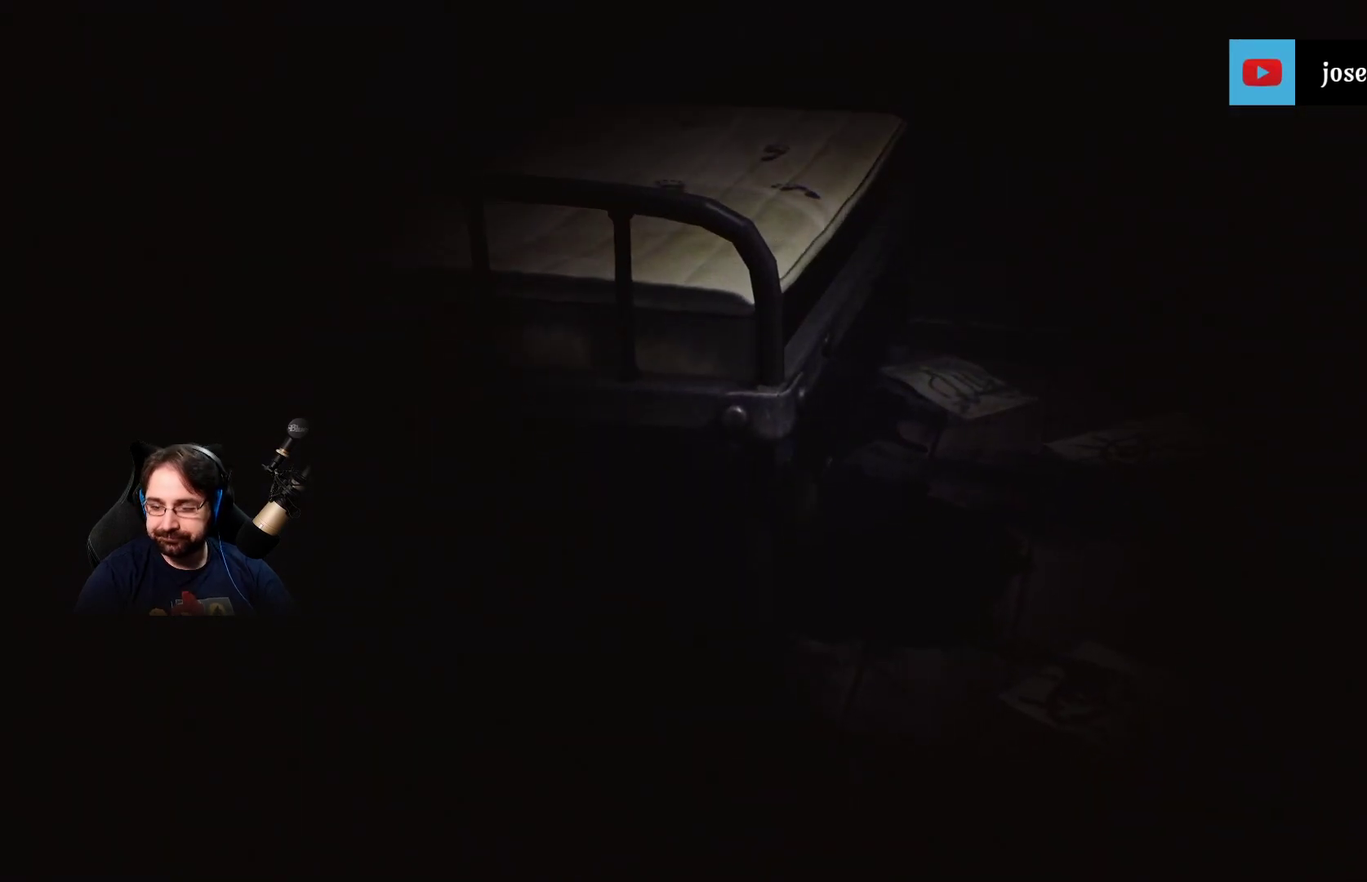
{"buttons": [], "left_stick": "up-right", "right_stick": "center", "events": []}